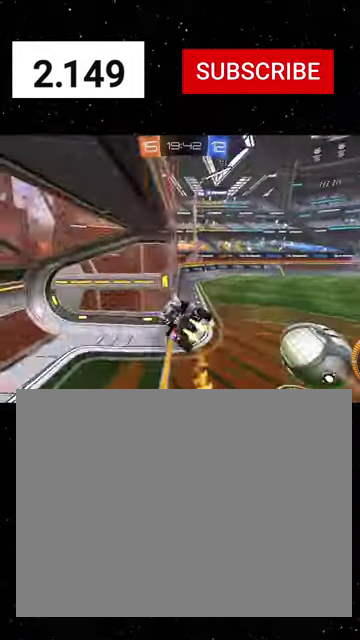
Gameplay with a controller (Xbox layout); each line is a JSON object with the inputs held at the frame after it. "events" lists button and stick changes between this image and that frame as [ms after this image, input, new state], when the widget could be followed in between. This document gives stick clicks only as held states, not as events.
{"buttons": ["X", "R1", "R2"], "left_stick": "down-left", "right_stick": "center", "events": [[134, "left_stick", "down-right"], [334, "left_stick", "down"], [434, "X", "down"], [434, "left_stick", "down-left"]]}
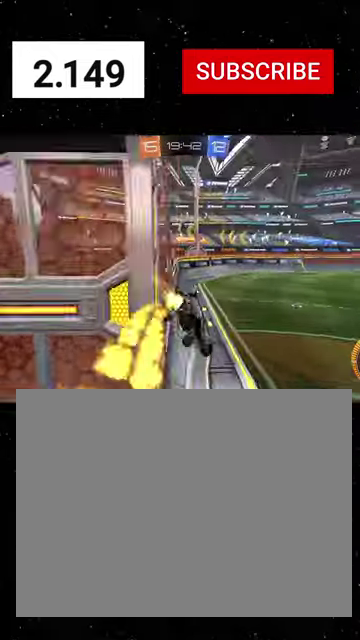
{"buttons": ["B", "Y", "R1", "R2"], "left_stick": "down-left", "right_stick": "center", "events": [[67, "left_stick", "center"], [134, "left_stick", "down"], [200, "X", "up"], [334, "B", "down"], [334, "left_stick", "down-left"], [434, "Y", "down"]]}
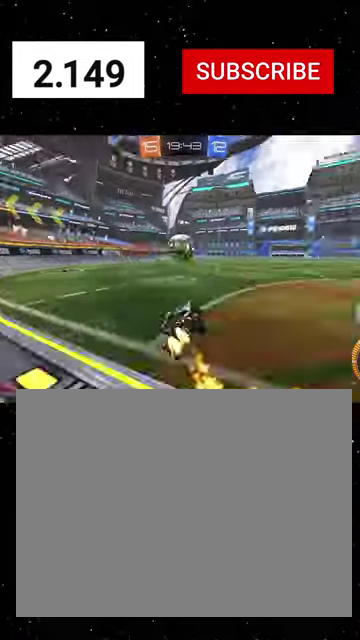
{"buttons": ["R1", "R2"], "left_stick": "left", "right_stick": "center", "events": [[134, "B", "up"], [134, "Y", "up"], [200, "left_stick", "center"], [467, "left_stick", "left"]]}
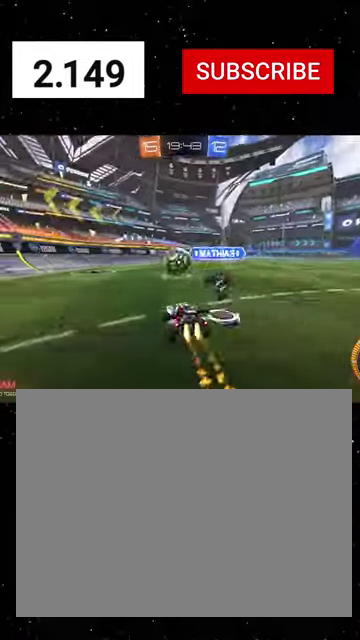
{"buttons": ["X", "R1", "R2"], "left_stick": "down-left", "right_stick": "center", "events": [[34, "left_stick", "up-left"], [134, "A", "down"], [167, "X", "down"], [167, "left_stick", "down-right"], [234, "A", "up"], [434, "left_stick", "down-left"]]}
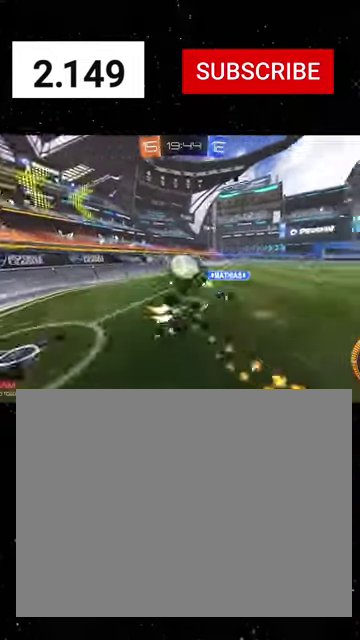
{"buttons": ["R2"], "left_stick": "up-left", "right_stick": "center", "events": [[34, "left_stick", "right"], [100, "left_stick", "up-right"], [200, "left_stick", "up"], [267, "R1", "up"], [367, "left_stick", "up-left"], [500, "X", "up"]]}
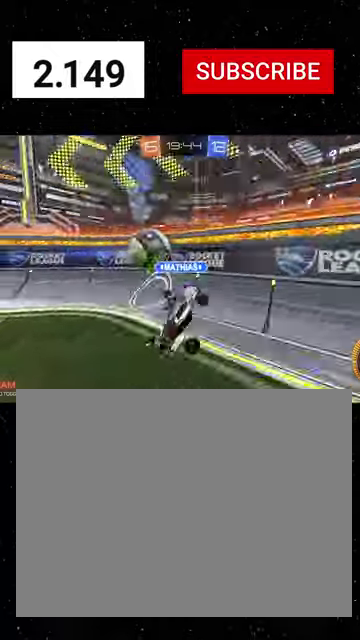
{"buttons": ["A", "L2", "R2"], "left_stick": "down", "right_stick": "center", "events": [[34, "R2", "up"], [100, "L2", "down"], [134, "R2", "down"], [134, "left_stick", "left"], [167, "L2", "up"], [300, "L2", "down"], [334, "R2", "up"], [334, "left_stick", "down-left"], [400, "left_stick", "down"], [434, "A", "down"], [434, "R2", "down"]]}